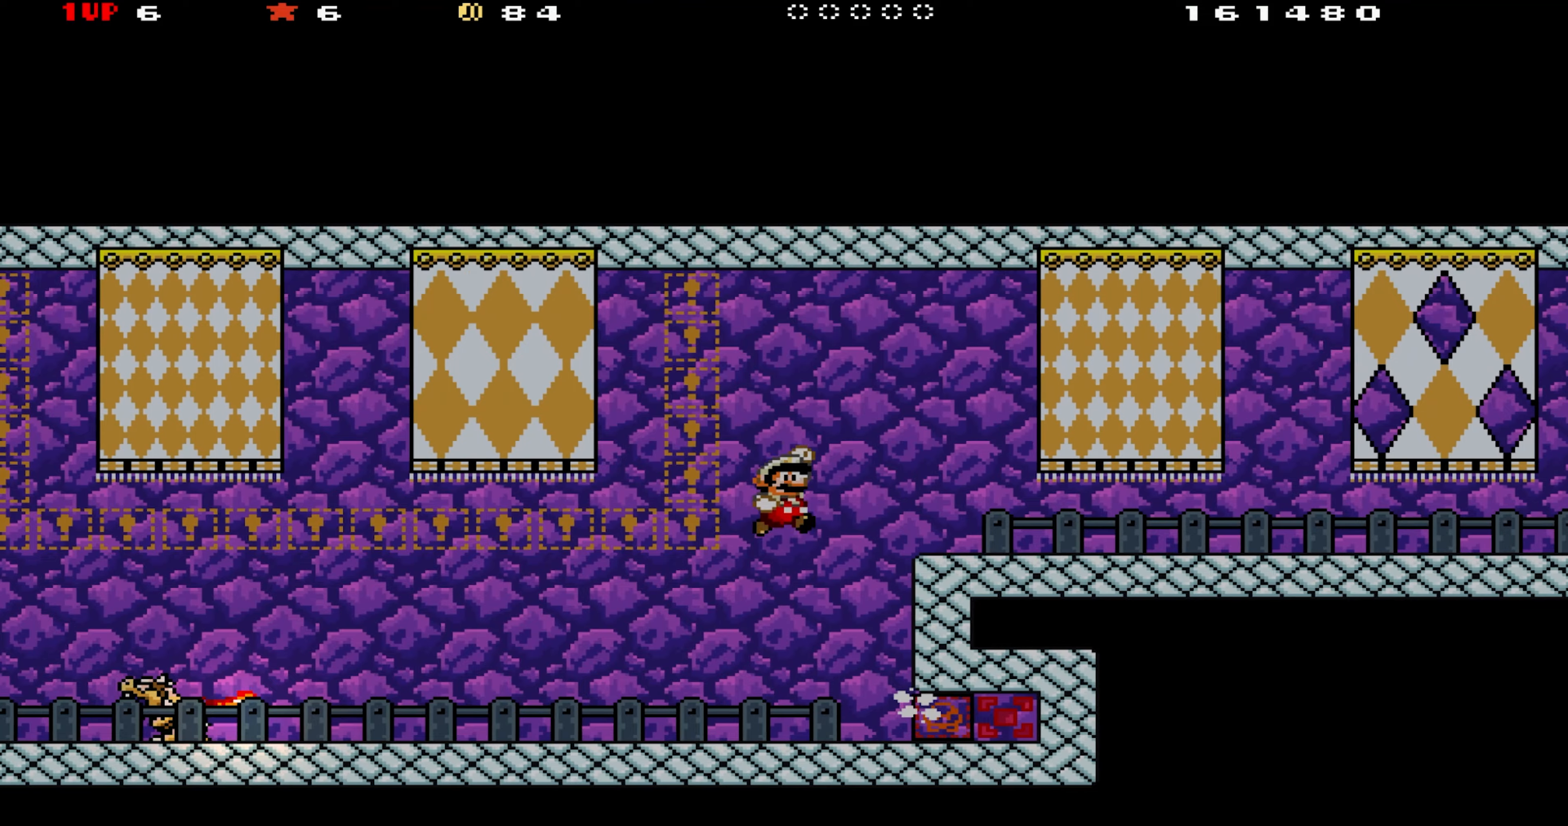
Gameplay with a controller (Nintendo layout); each line is a JSON object with the inputs held at the frame after it. "events" lists button and stick changes between this image and that frame as [ms after this image, input, new state], when the widget could be followed in between. Not read: L3 R3.
{"buttons": ["A", "Y", "DPAD_RIGHT"], "events": [[350, "A", "down"]]}
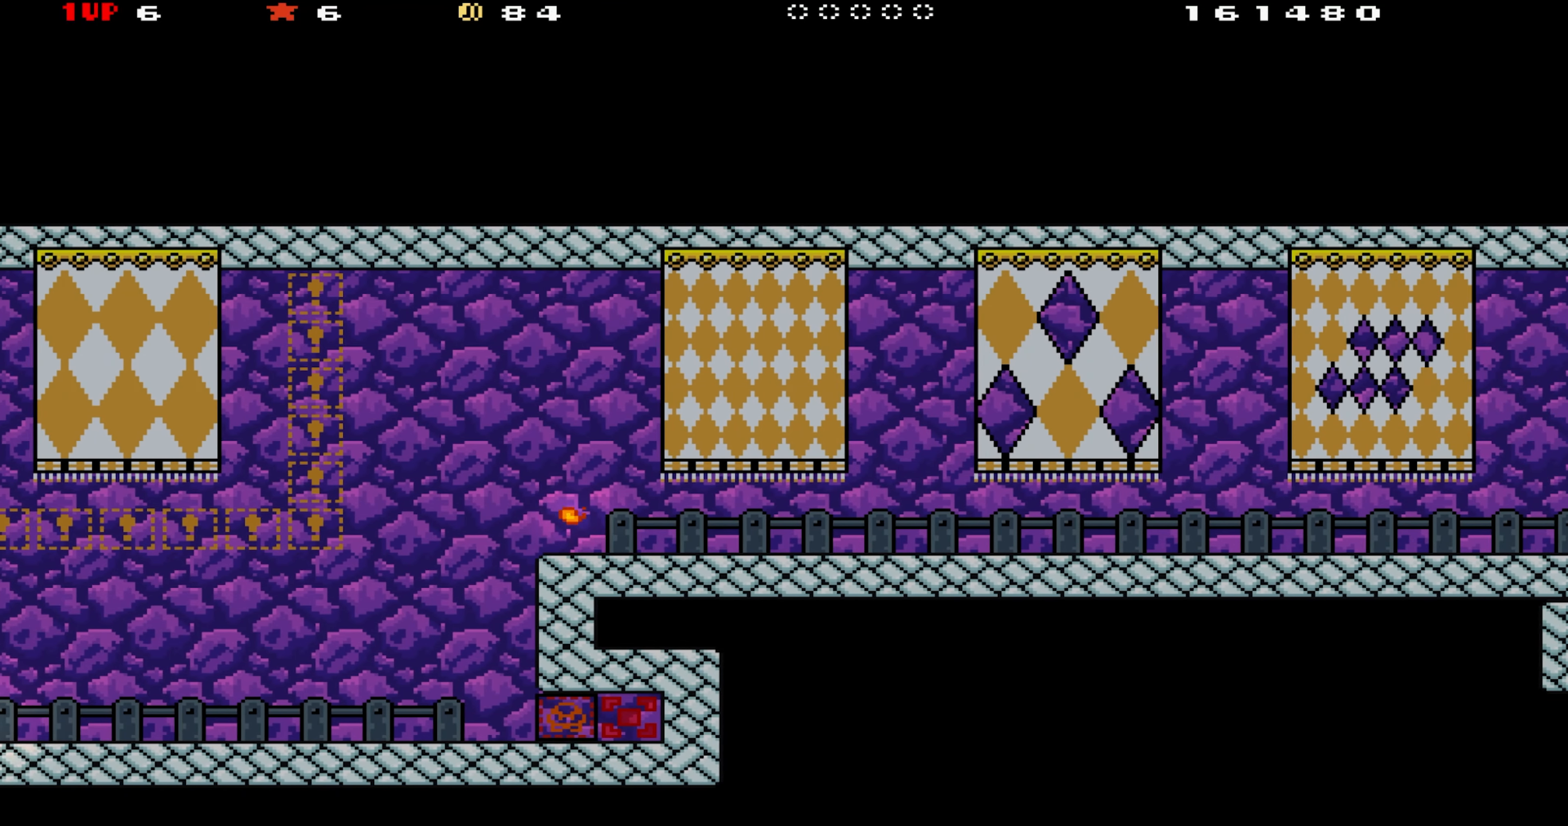
{"buttons": ["Y", "DPAD_RIGHT"], "events": [[17, "A", "up"]]}
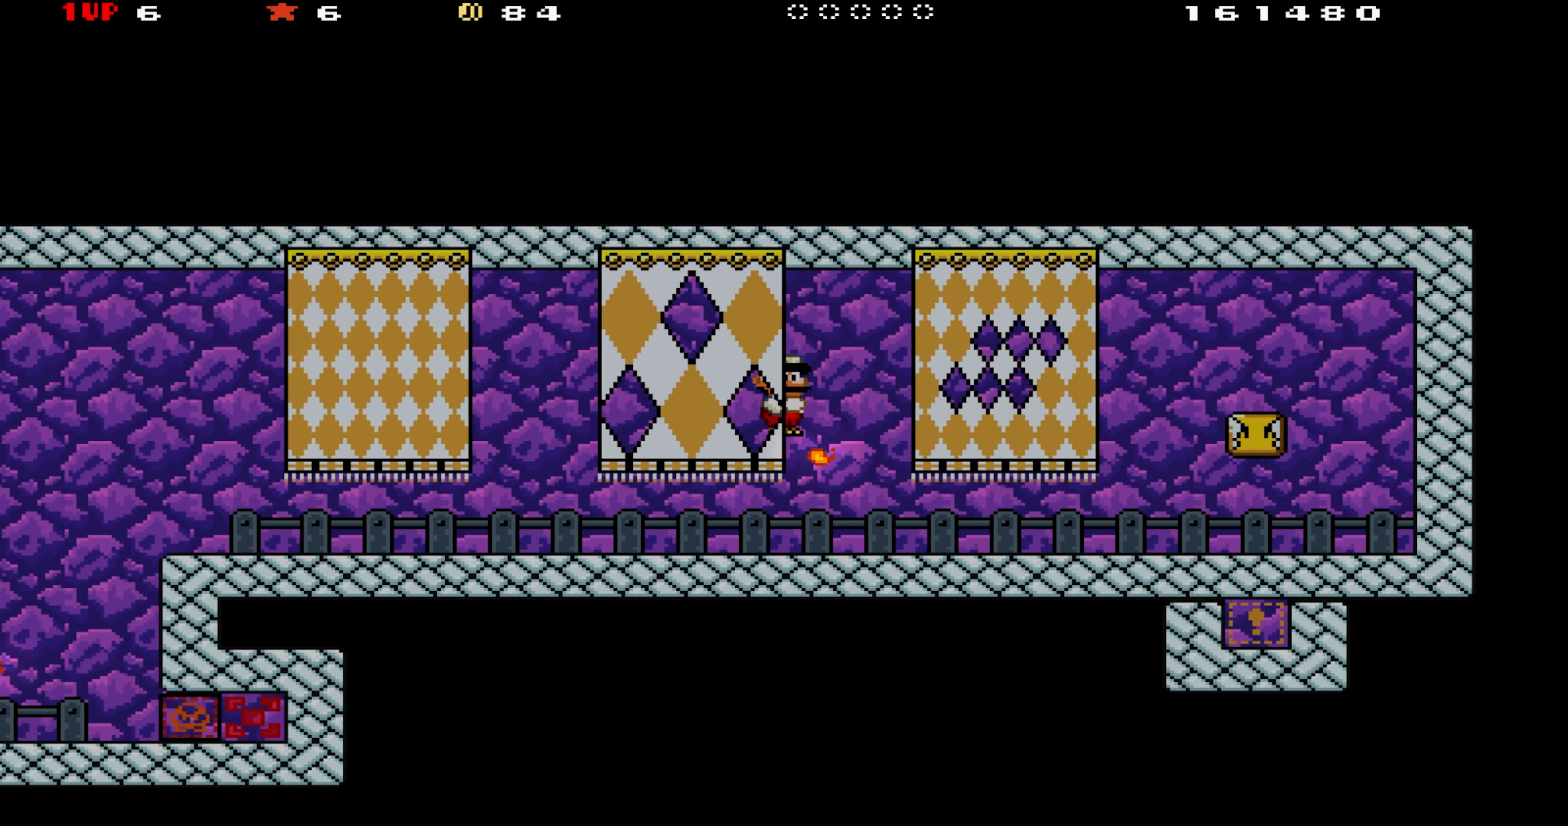
{"buttons": ["Y", "DPAD_RIGHT"], "events": []}
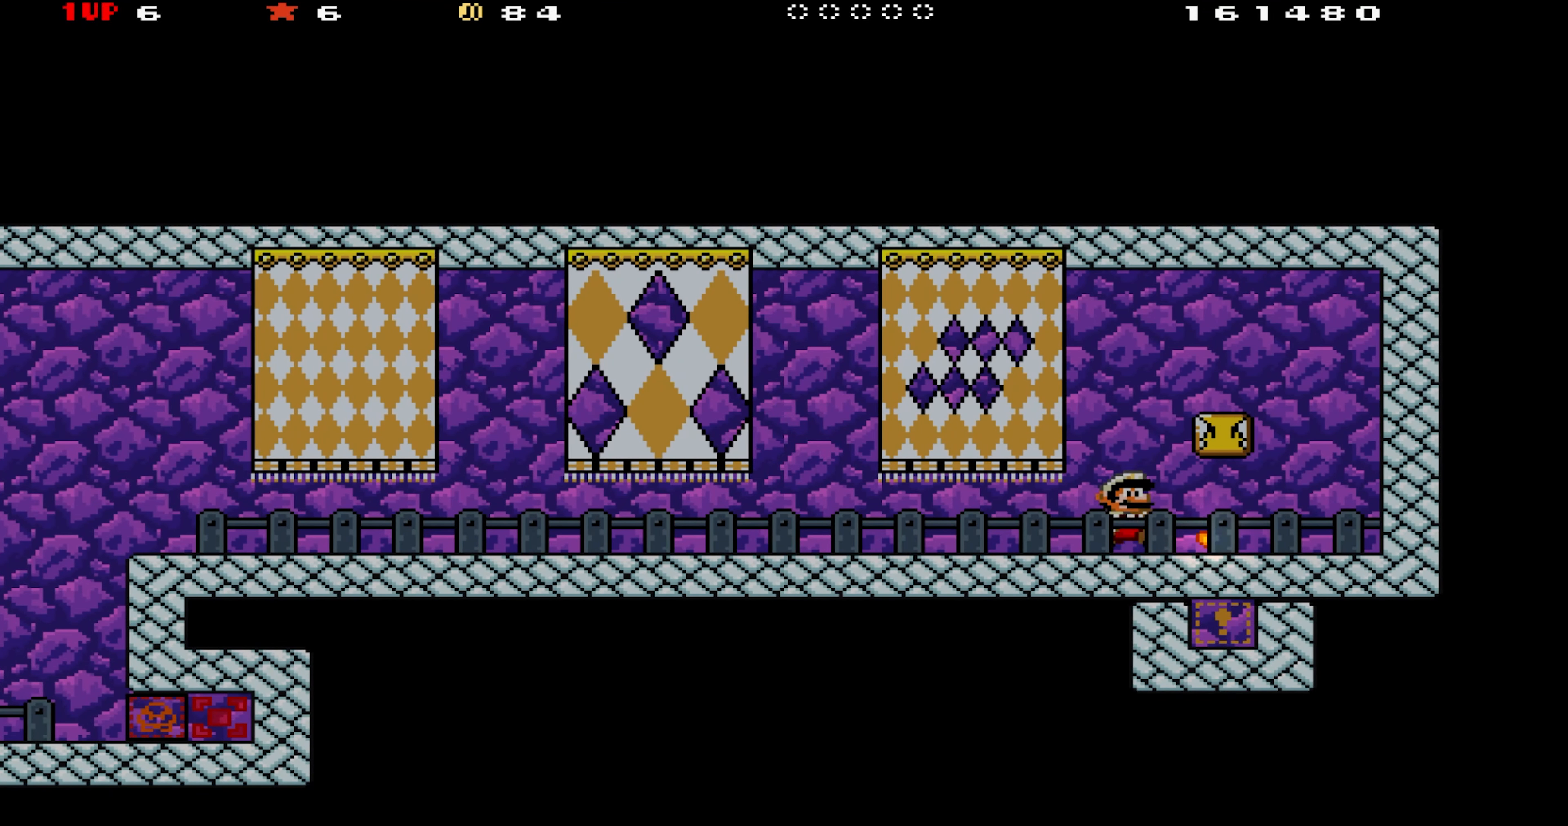
{"buttons": ["B", "Y", "DPAD_DOWN", "DPAD_LEFT"], "events": [[84, "B", "down"], [184, "B", "up"], [250, "DPAD_RIGHT", "up"], [317, "DPAD_LEFT", "down"], [384, "B", "down"], [484, "DPAD_DOWN", "down"]]}
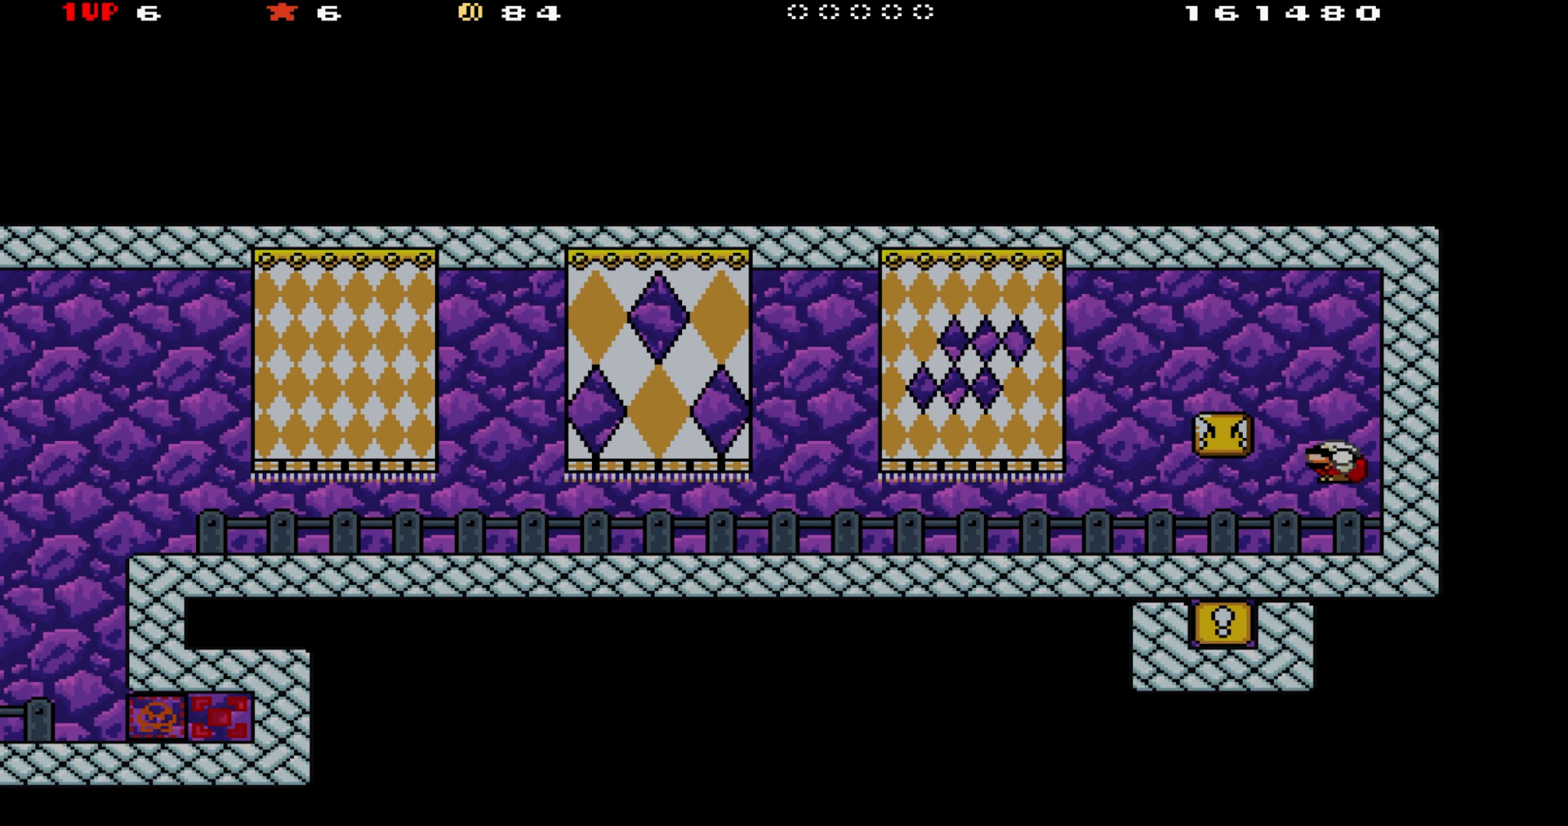
{"buttons": ["Y", "DPAD_DOWN", "DPAD_LEFT"], "events": [[317, "B", "up"]]}
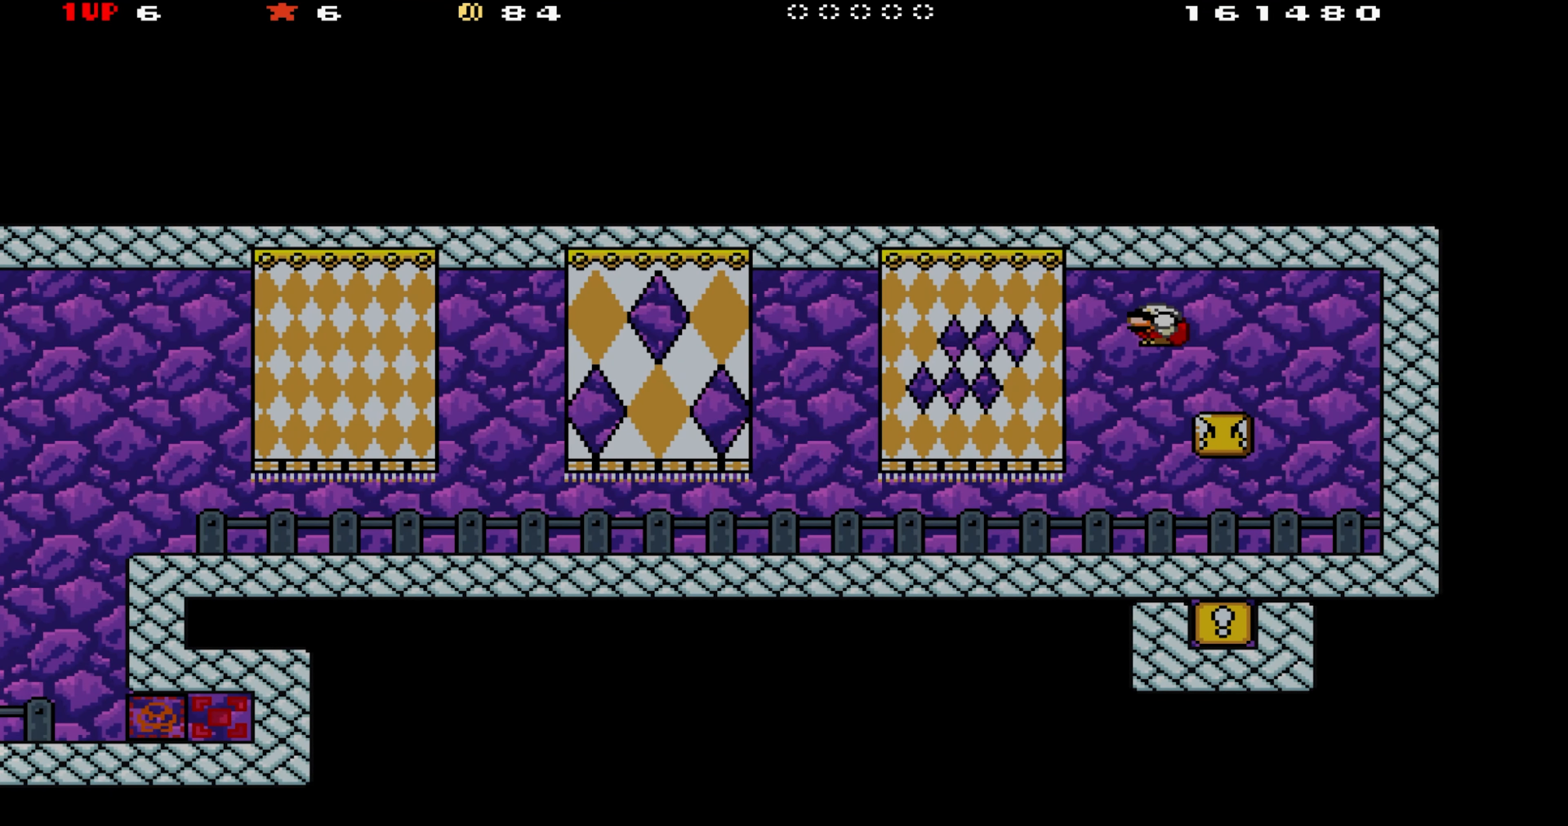
{"buttons": ["Y", "DPAD_LEFT"], "events": [[150, "DPAD_DOWN", "up"]]}
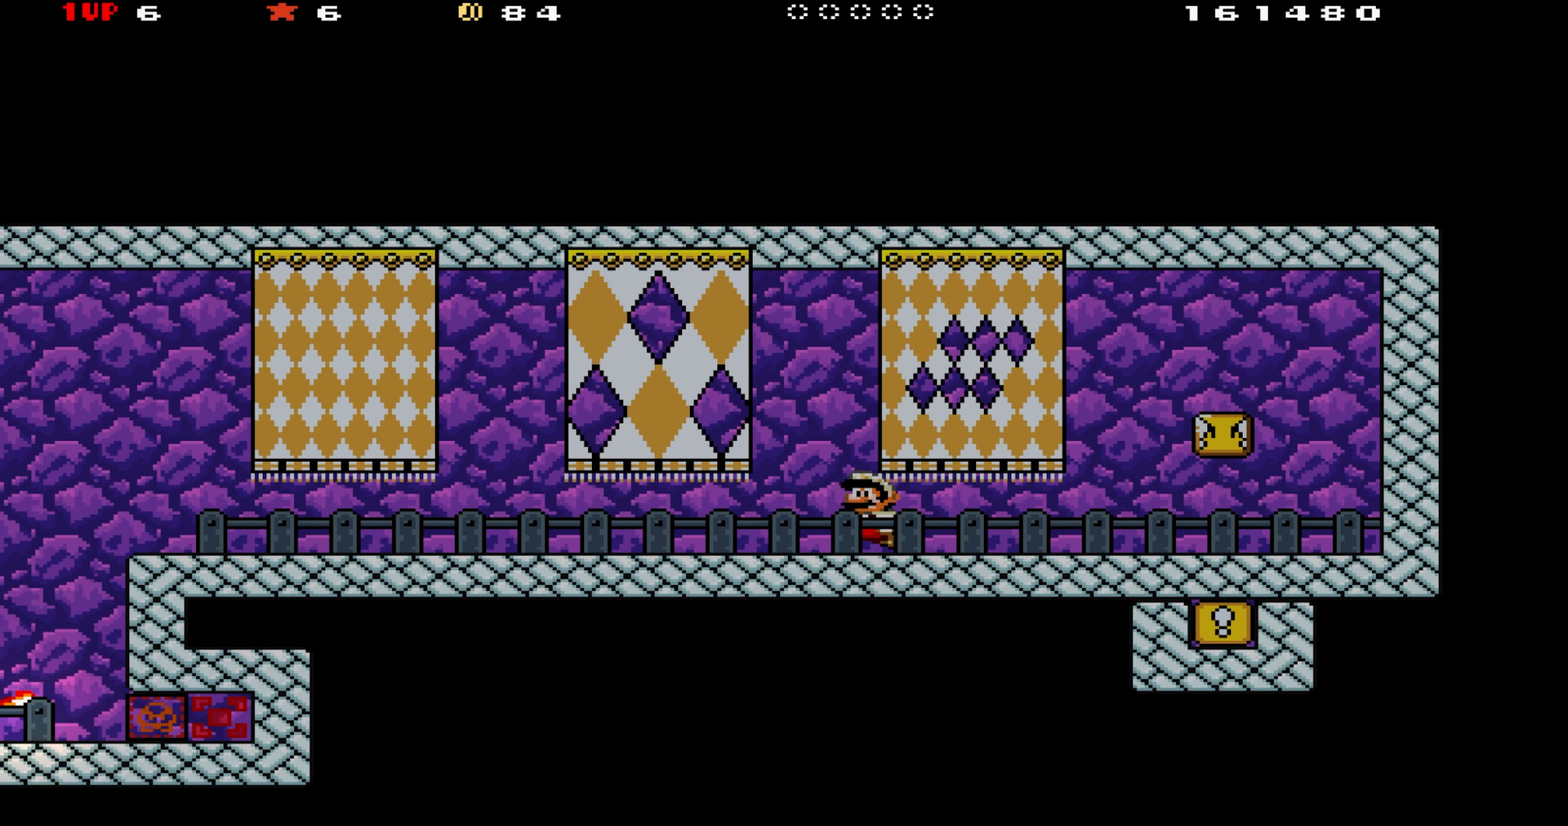
{"buttons": ["Y"], "events": [[484, "DPAD_LEFT", "up"]]}
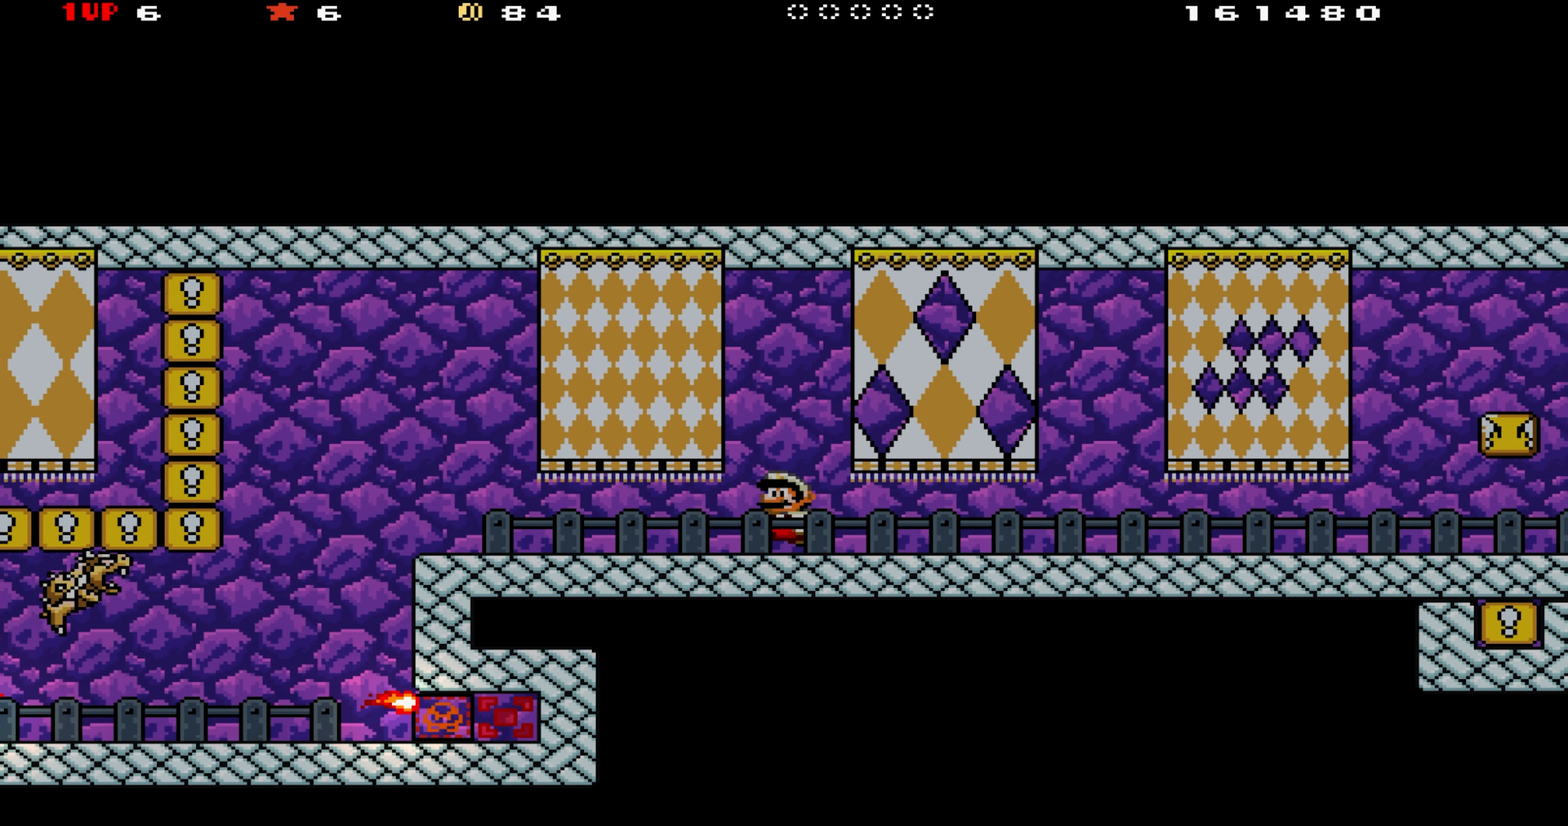
{"buttons": ["Y"], "events": [[217, "DPAD_RIGHT", "down"], [284, "DPAD_RIGHT", "up"]]}
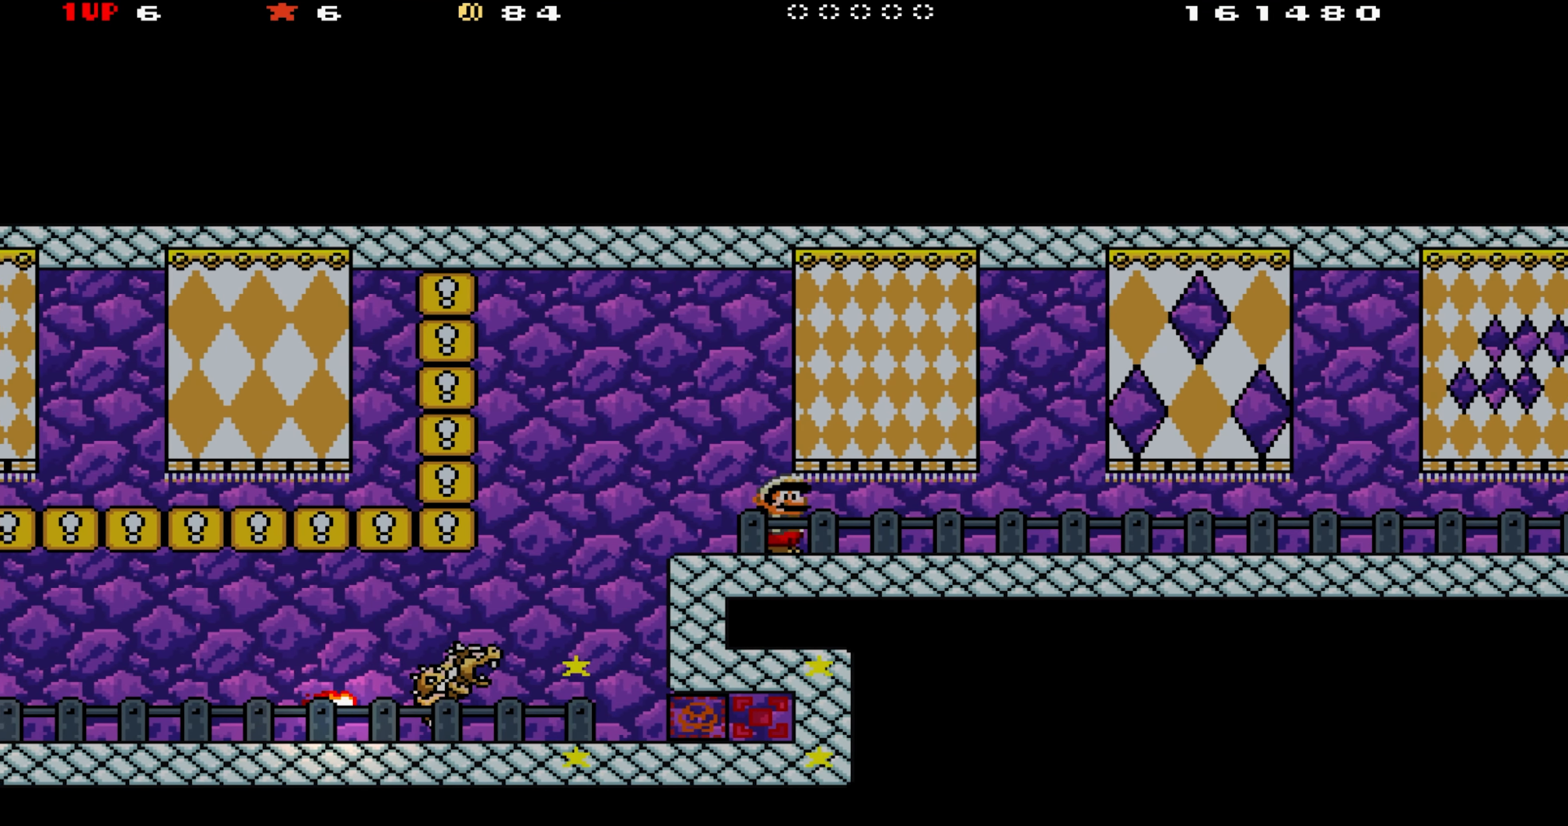
{"buttons": ["Y"], "events": [[117, "DPAD_RIGHT", "down"], [250, "DPAD_RIGHT", "up"]]}
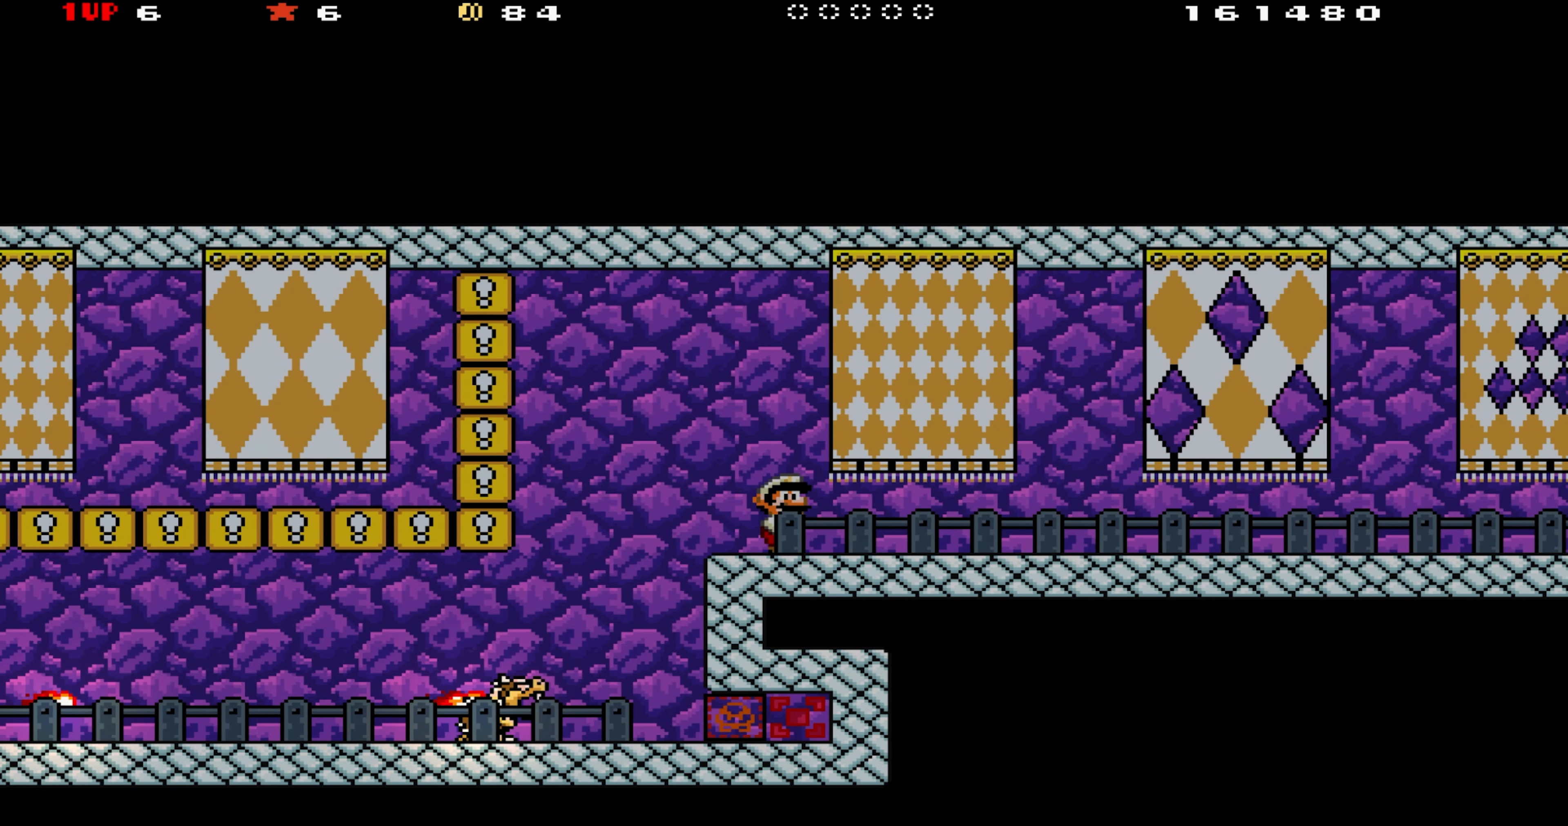
{"buttons": ["A", "Y", "DPAD_LEFT"], "events": [[317, "DPAD_LEFT", "down"], [450, "A", "down"]]}
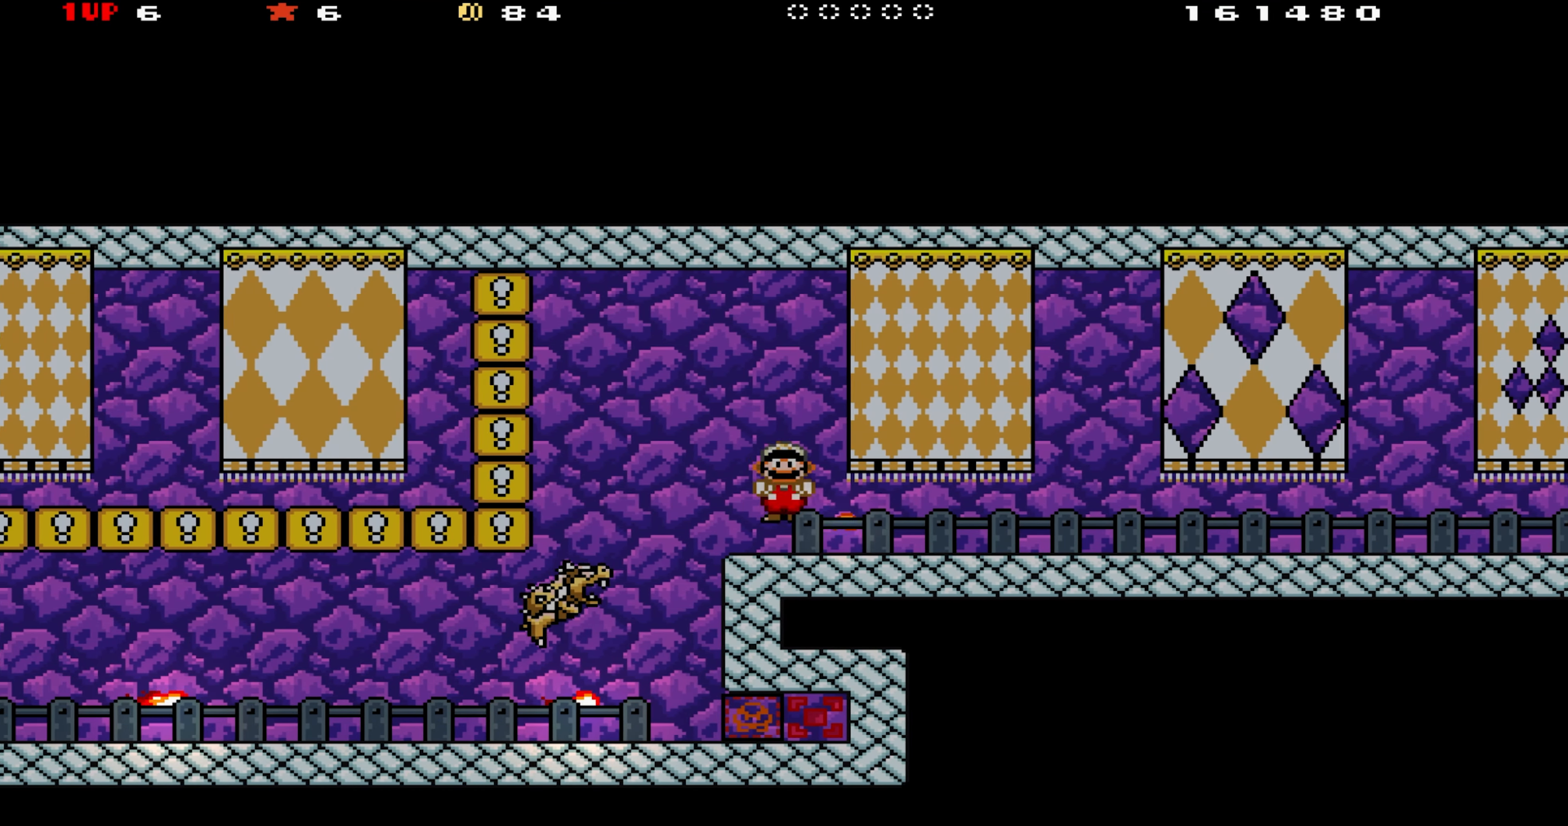
{"buttons": ["Y"], "events": [[50, "A", "up"], [450, "DPAD_LEFT", "up"]]}
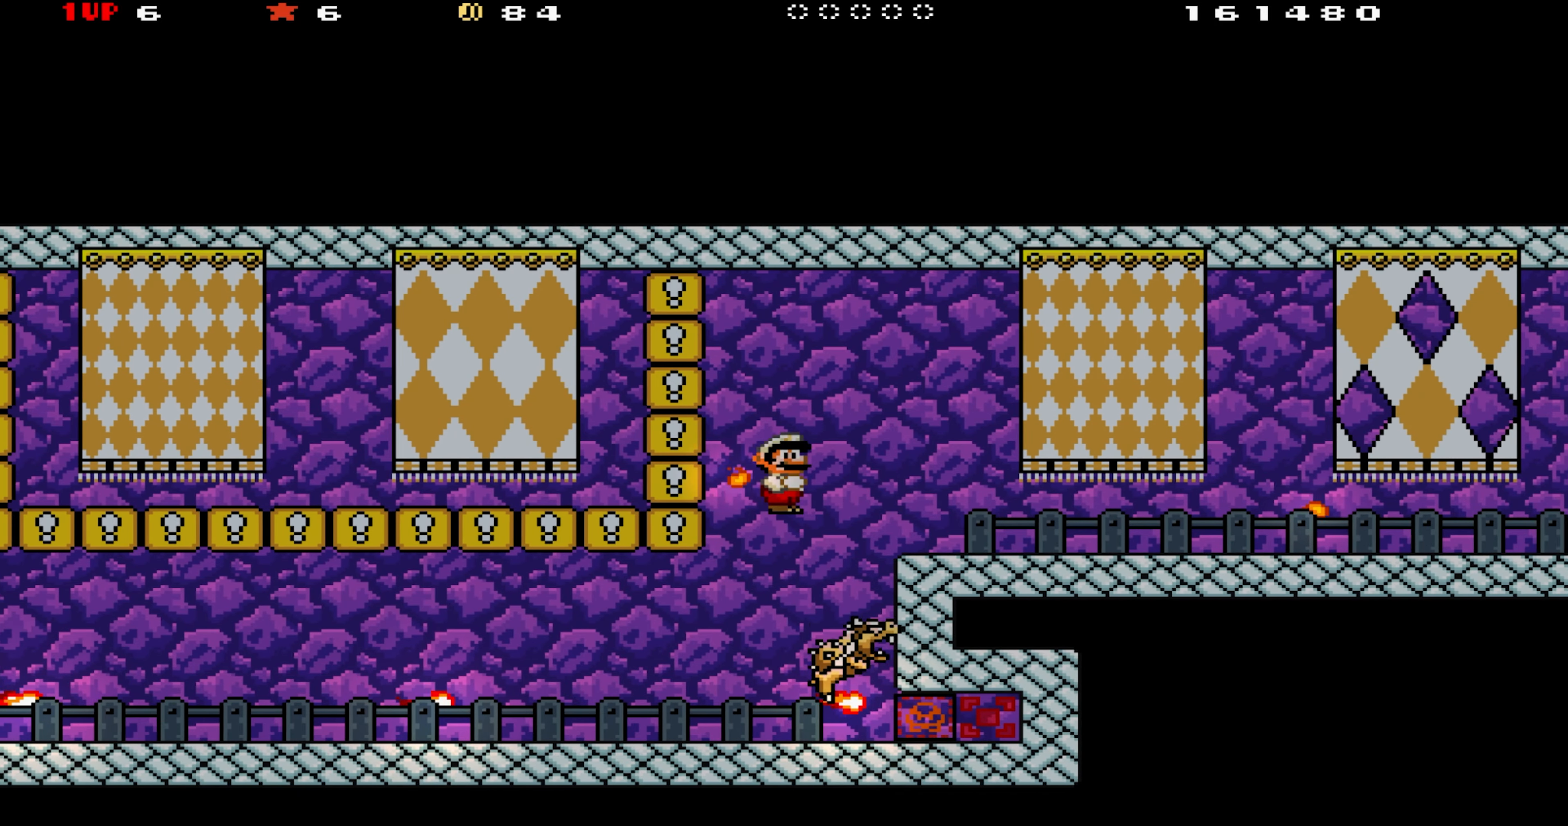
{"buttons": ["A", "Y", "DPAD_LEFT"], "events": [[16, "DPAD_RIGHT", "down"], [150, "DPAD_RIGHT", "up"], [183, "DPAD_LEFT", "down"], [450, "A", "down"]]}
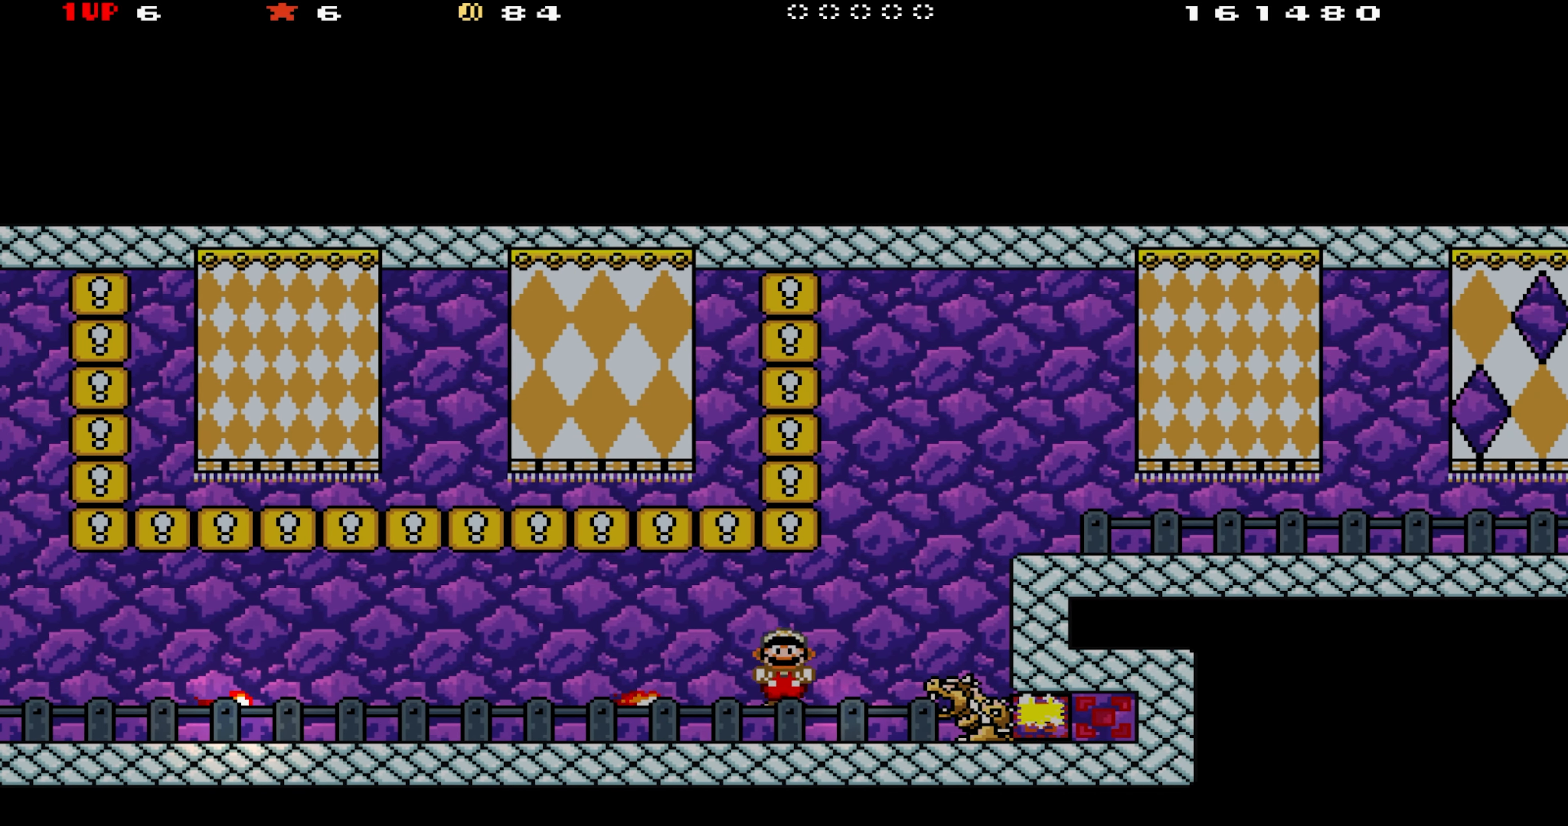
{"buttons": ["Y", "DPAD_LEFT"], "events": [[50, "A", "up"], [350, "DPAD_LEFT", "up"], [350, "DPAD_RIGHT", "down"], [466, "DPAD_RIGHT", "up"], [500, "DPAD_LEFT", "down"]]}
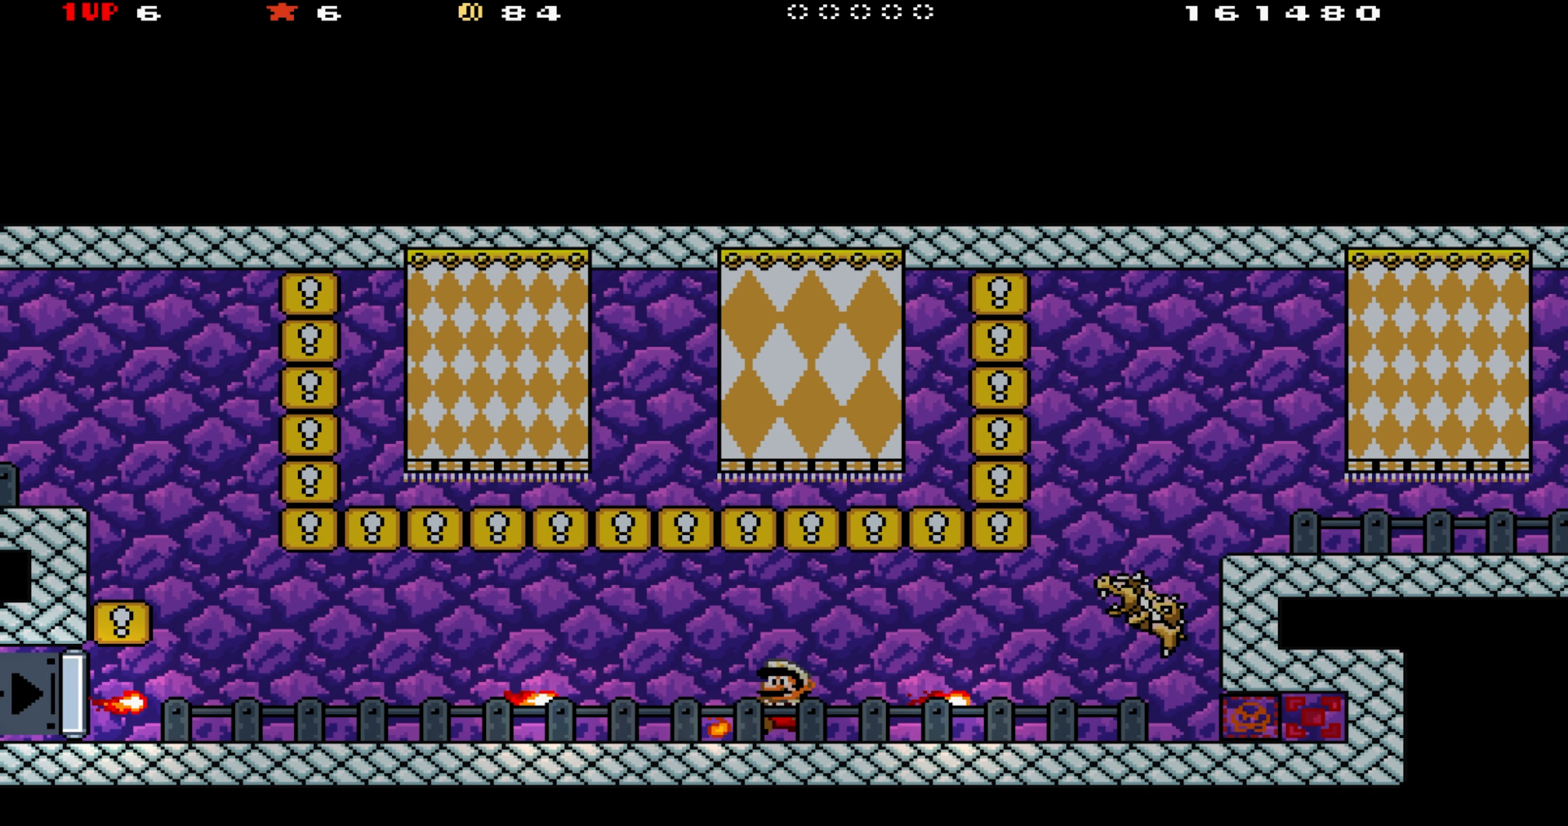
{"buttons": ["Y", "DPAD_LEFT"], "events": [[133, "A", "down"], [233, "A", "up"]]}
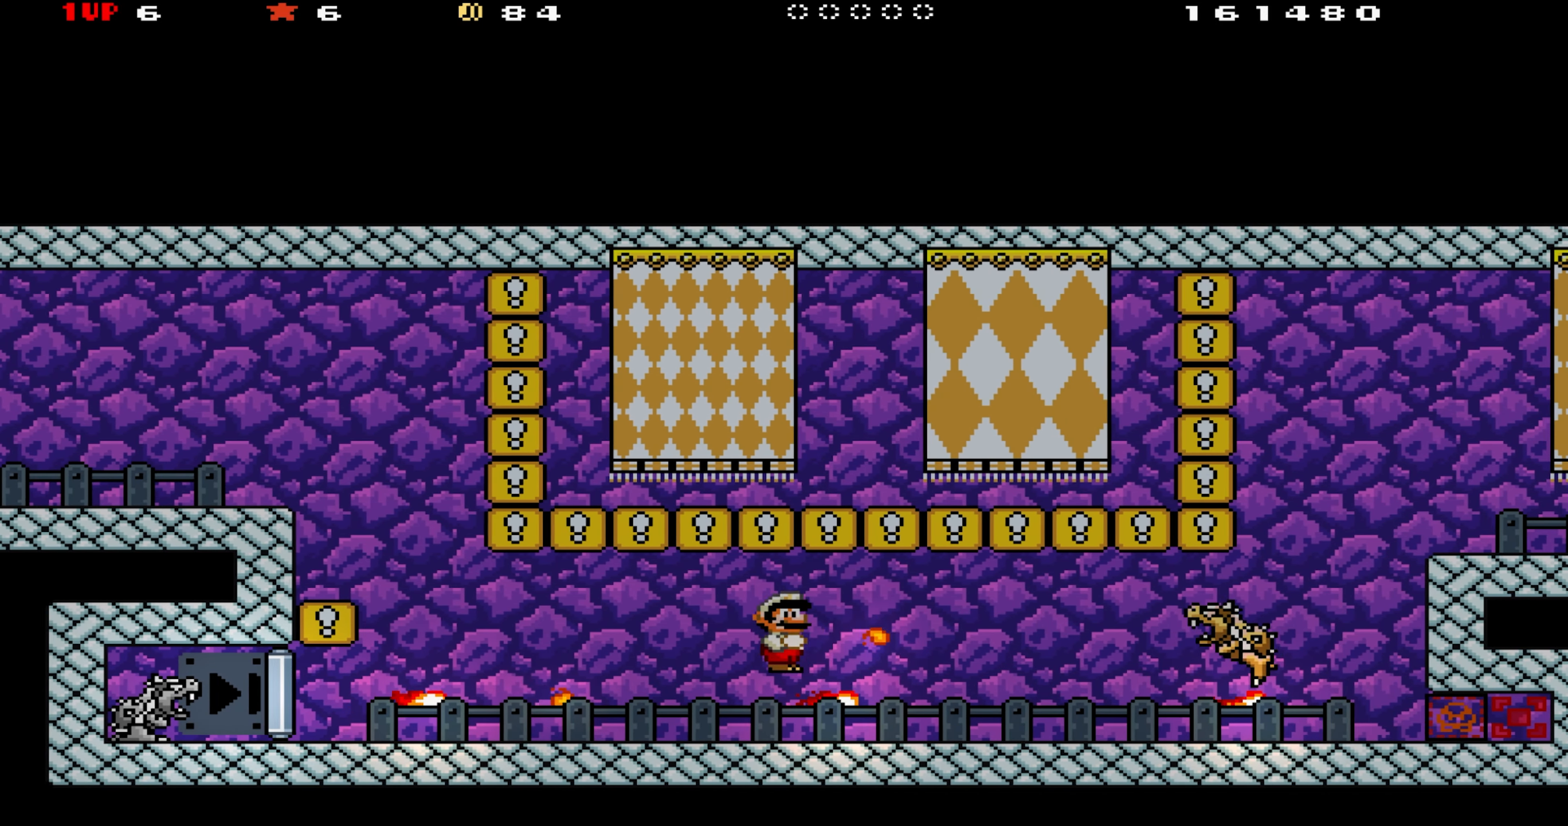
{"buttons": ["Y", "DPAD_LEFT"], "events": [[100, "DPAD_LEFT", "up"], [133, "DPAD_RIGHT", "down"], [233, "DPAD_RIGHT", "up"], [266, "DPAD_LEFT", "down"], [300, "A", "down"], [433, "A", "up"]]}
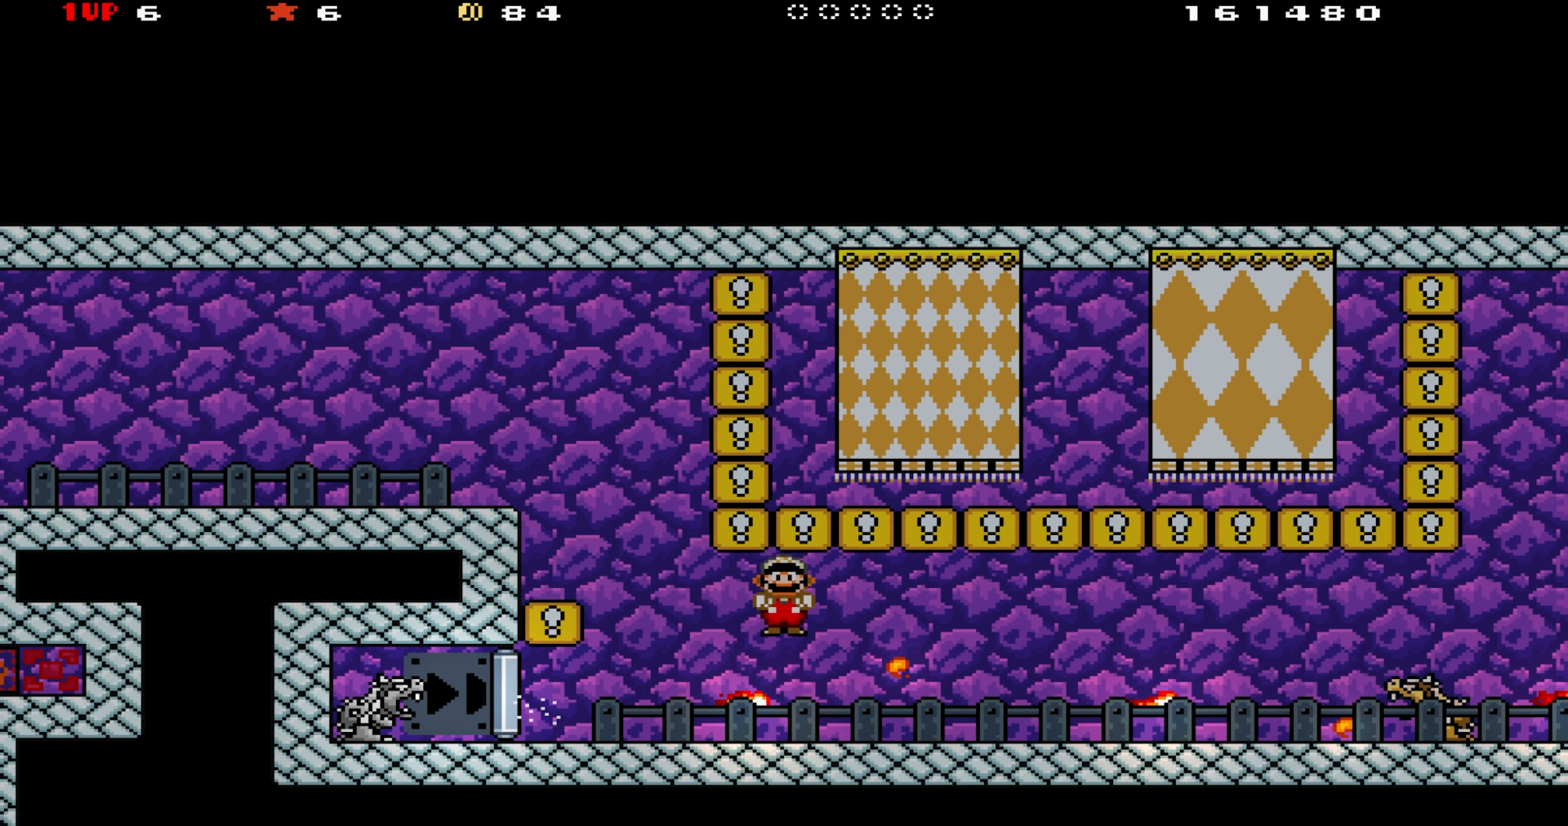
{"buttons": ["B", "Y", "DPAD_LEFT"], "events": [[133, "DPAD_LEFT", "up"], [200, "DPAD_RIGHT", "down"], [366, "B", "down"], [366, "DPAD_RIGHT", "up"], [433, "DPAD_LEFT", "down"]]}
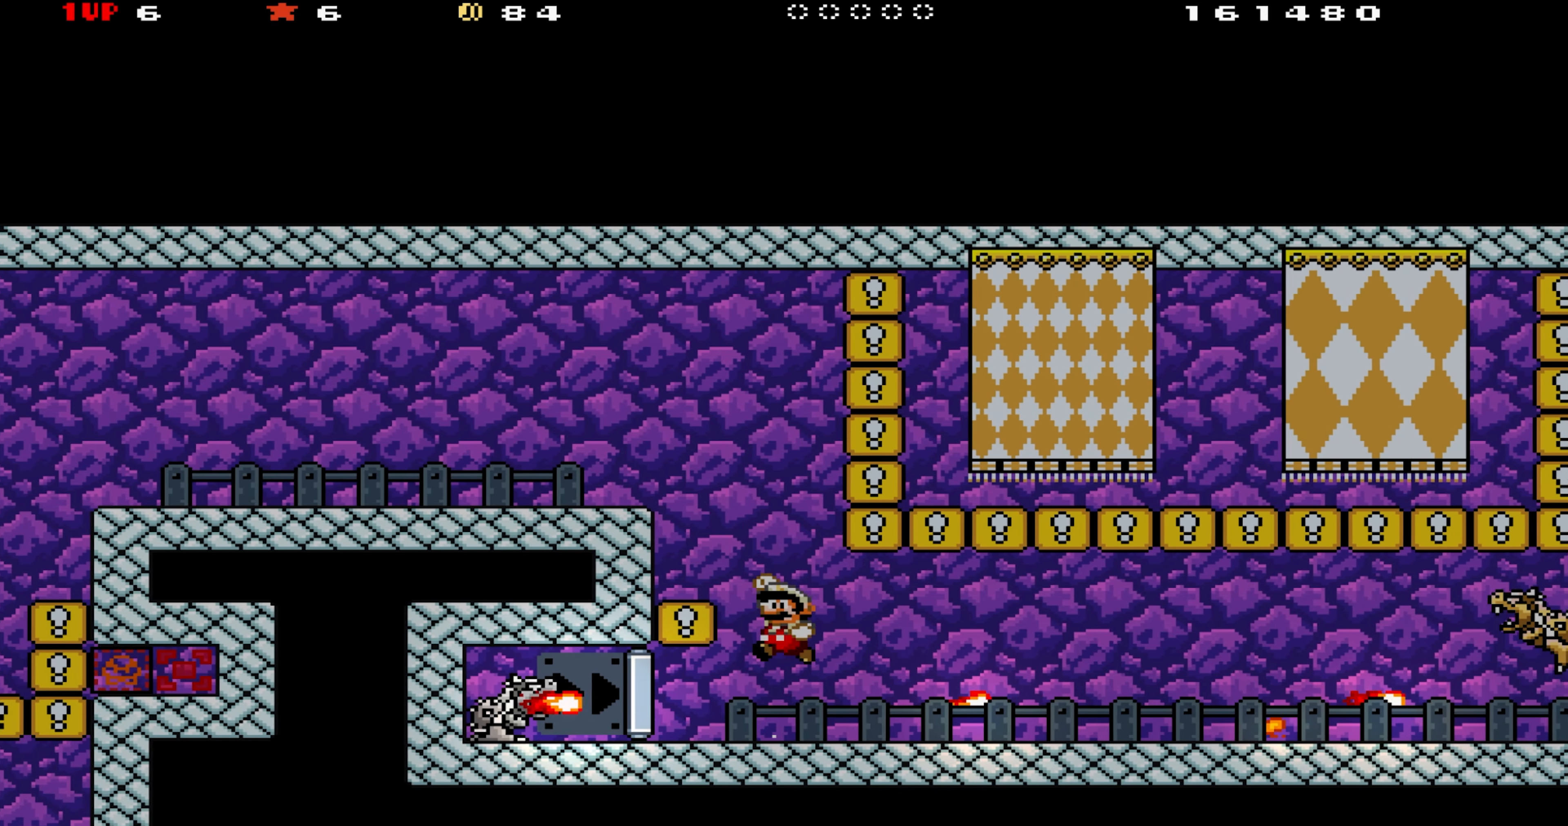
{"buttons": ["Y", "DPAD_RIGHT"], "events": [[333, "DPAD_LEFT", "up"], [366, "DPAD_RIGHT", "down"], [466, "B", "up"]]}
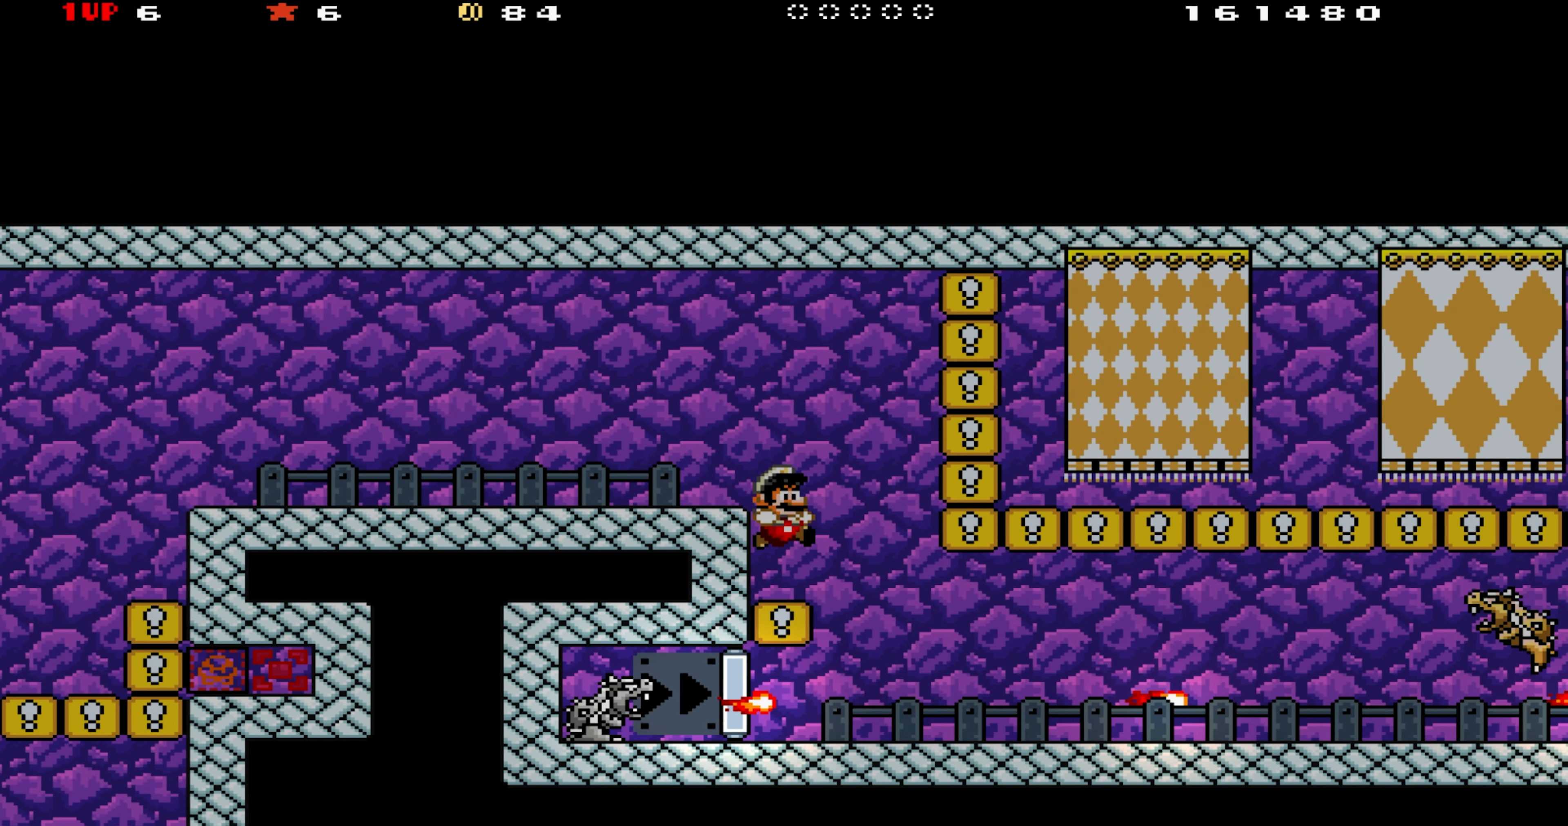
{"buttons": ["B", "Y", "DPAD_LEFT"], "events": [[133, "DPAD_RIGHT", "up"], [166, "DPAD_LEFT", "down"], [233, "B", "down"]]}
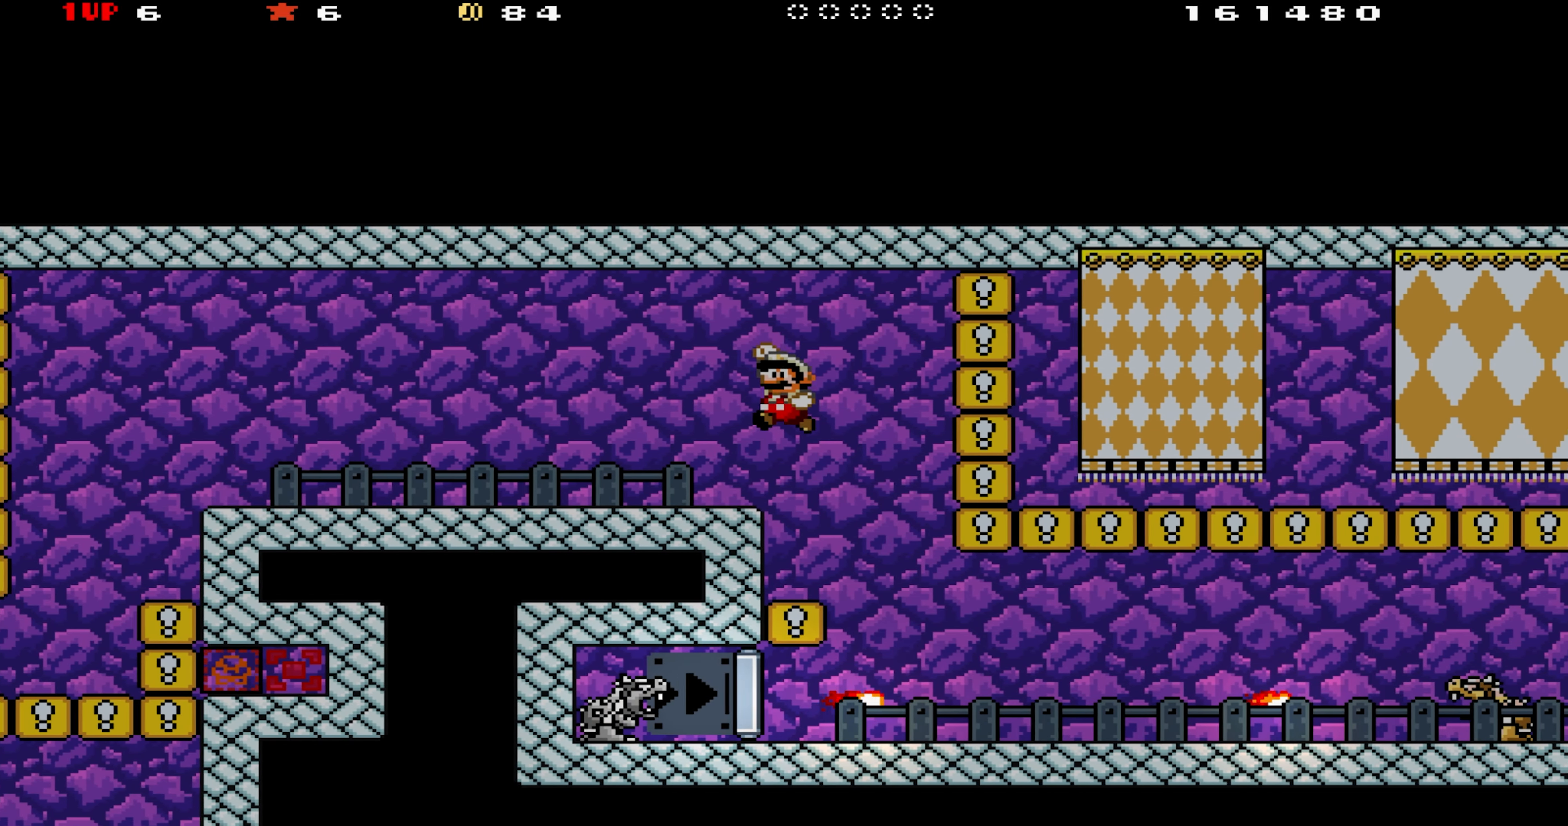
{"buttons": ["Y", "DPAD_LEFT"], "events": [[133, "B", "up"]]}
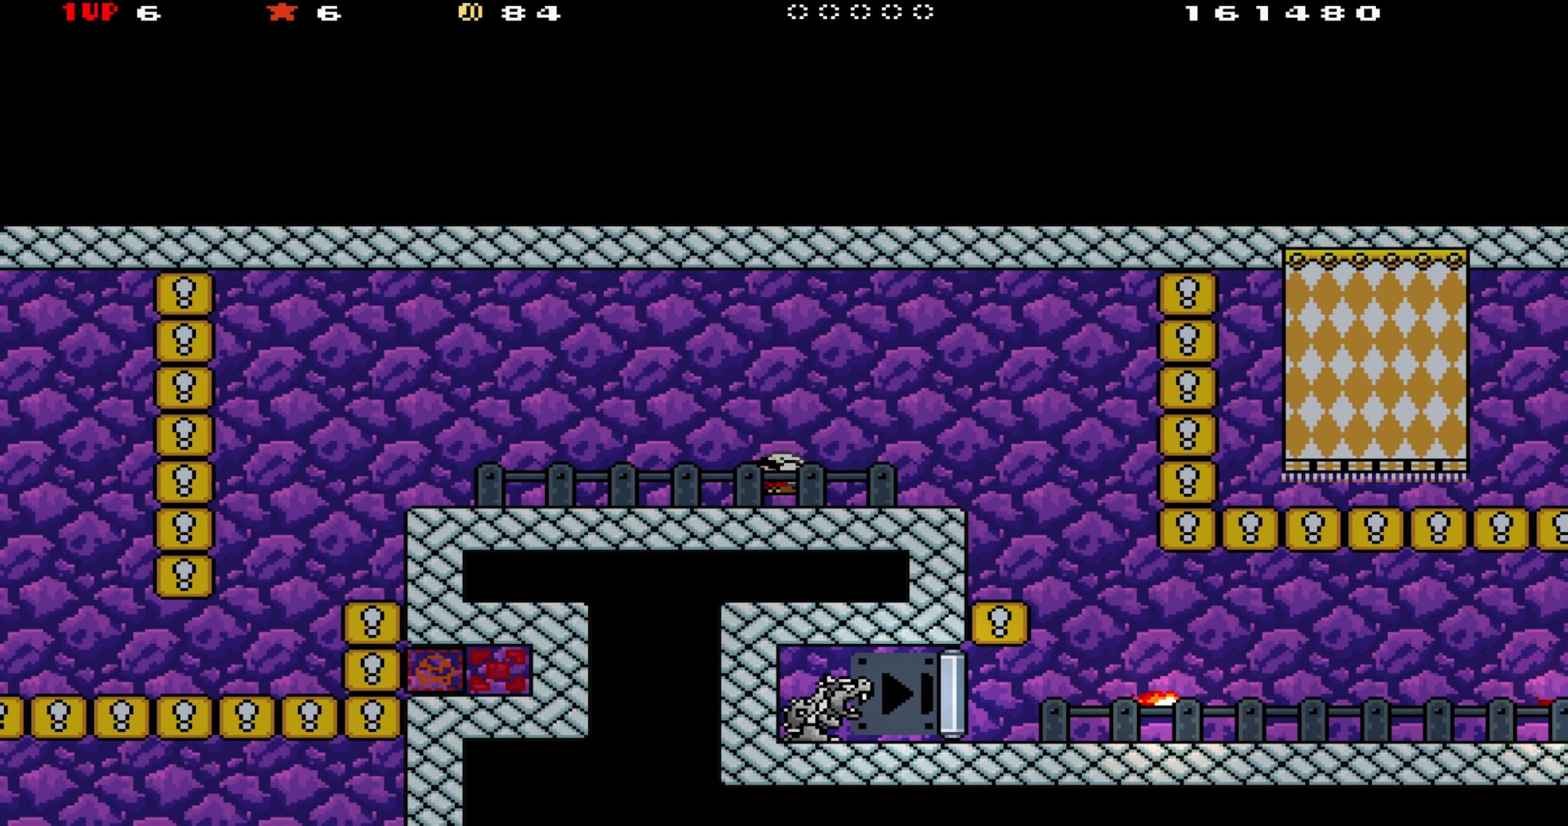
{"buttons": ["Y", "DPAD_DOWN", "DPAD_LEFT"], "events": [[33, "B", "down"], [33, "DPAD_DOWN", "down"], [200, "B", "up"], [366, "B", "down"], [466, "B", "up"]]}
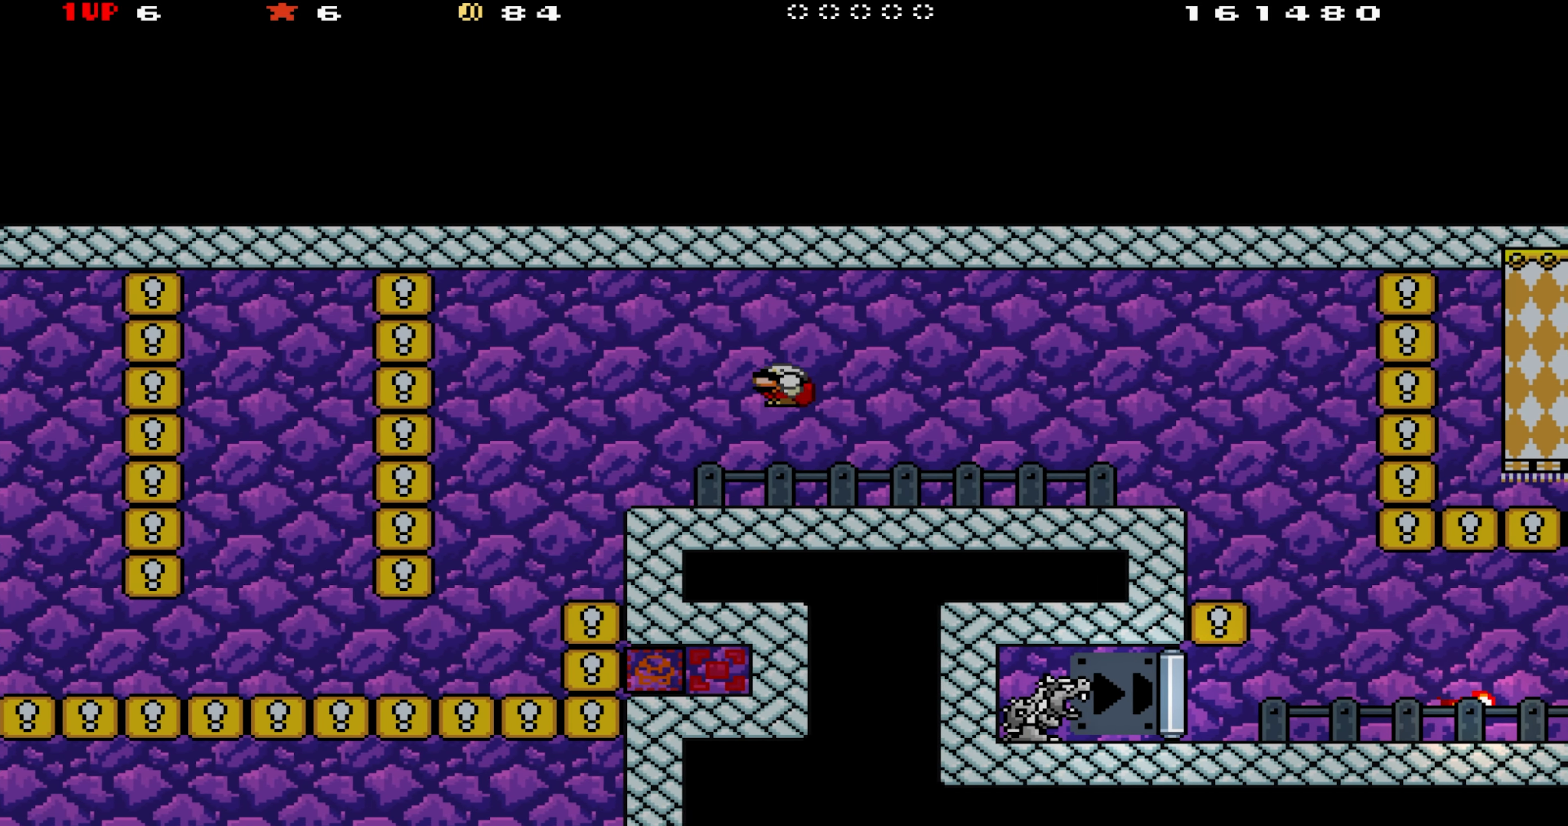
{"buttons": ["Y", "DPAD_DOWN"], "events": [[200, "DPAD_LEFT", "up"]]}
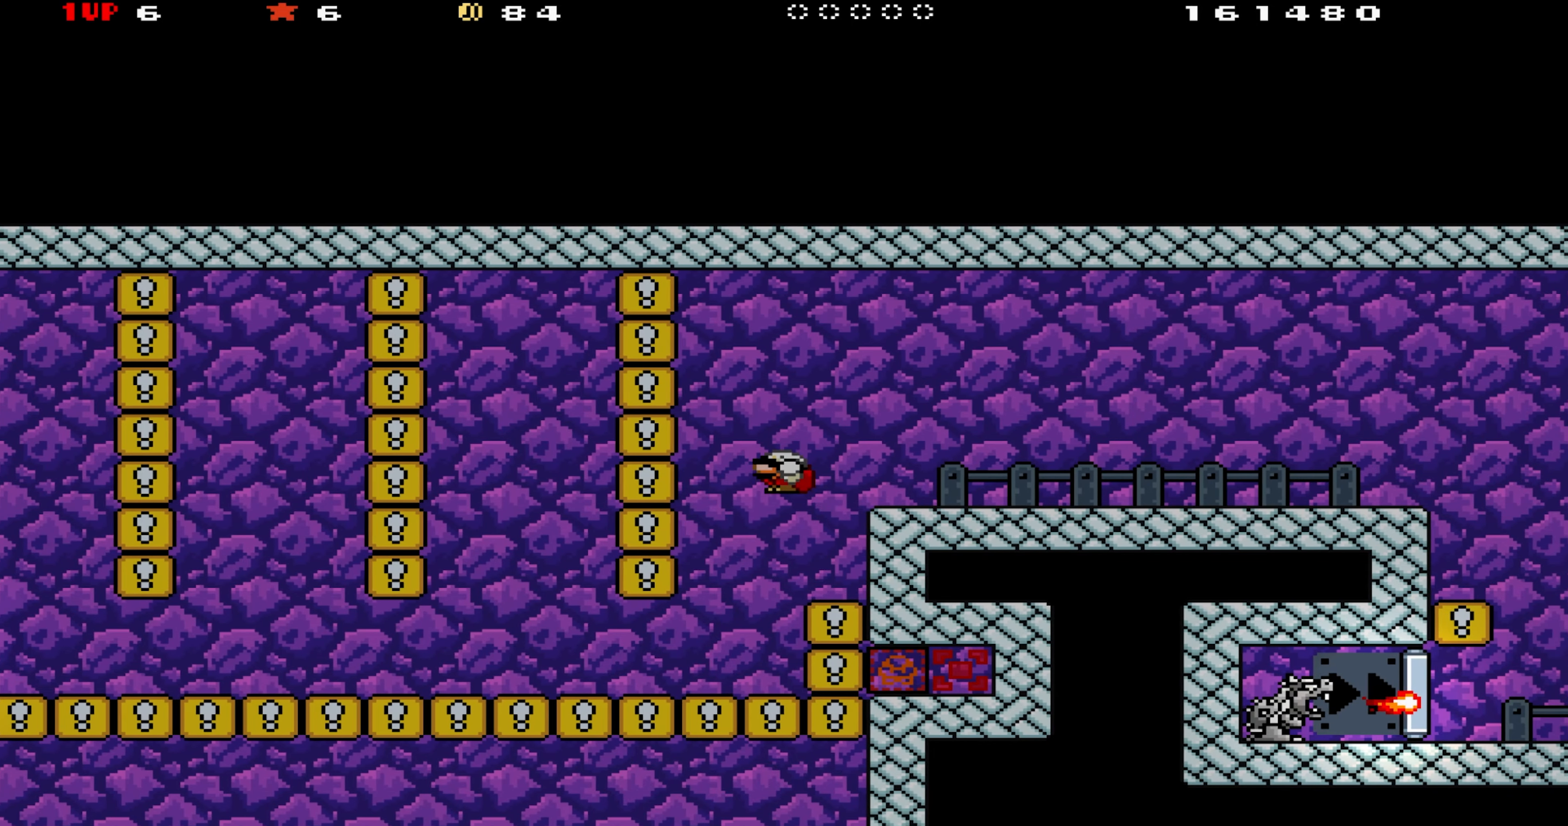
{"buttons": ["Y", "DPAD_LEFT"], "events": [[400, "DPAD_LEFT", "down"], [433, "DPAD_DOWN", "up"]]}
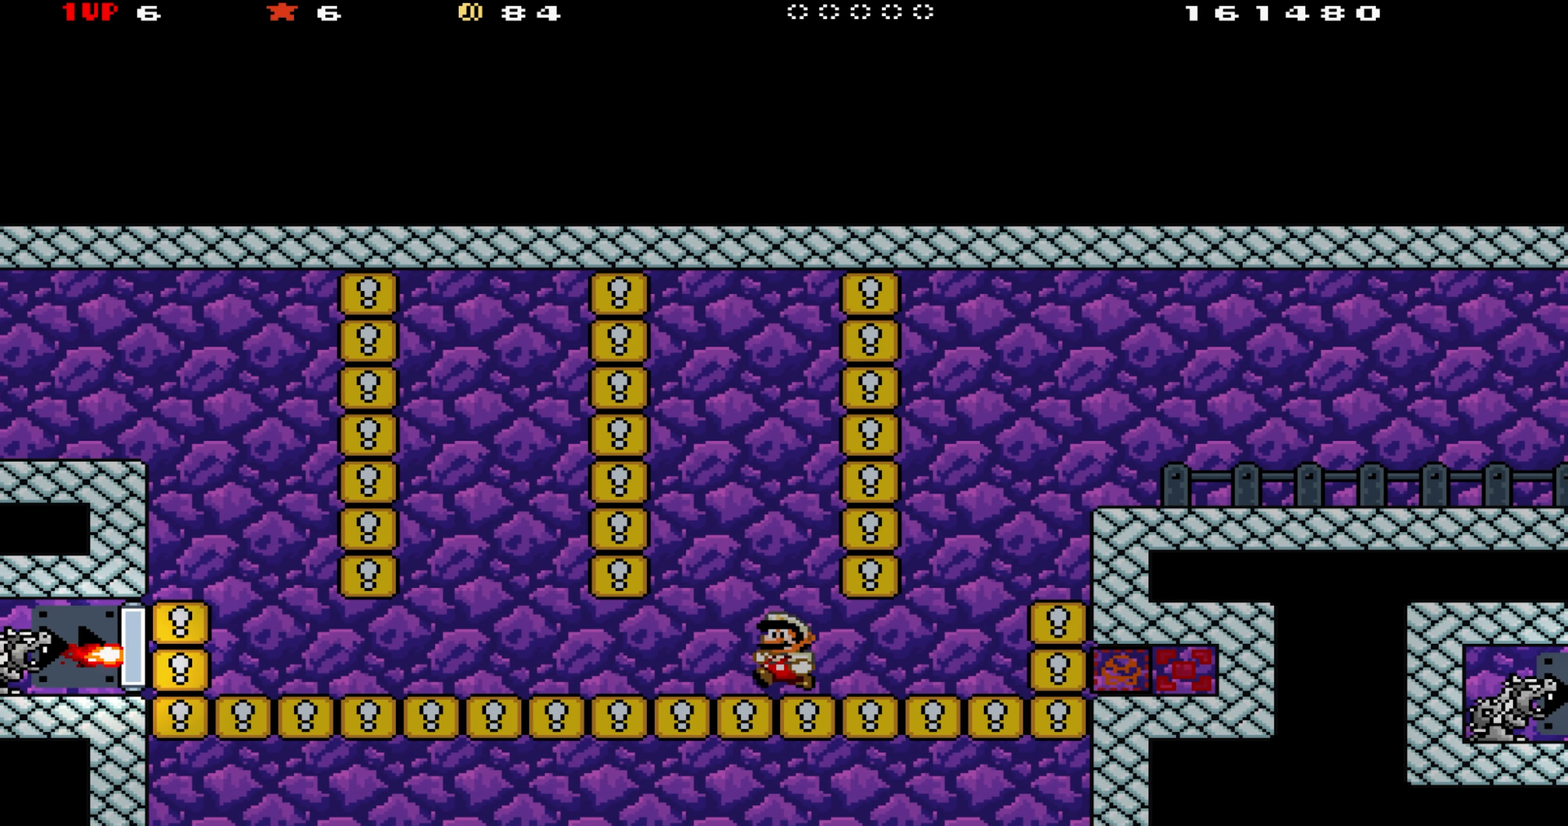
{"buttons": ["Y", "DPAD_RIGHT"], "events": [[300, "DPAD_LEFT", "up"], [400, "DPAD_RIGHT", "down"]]}
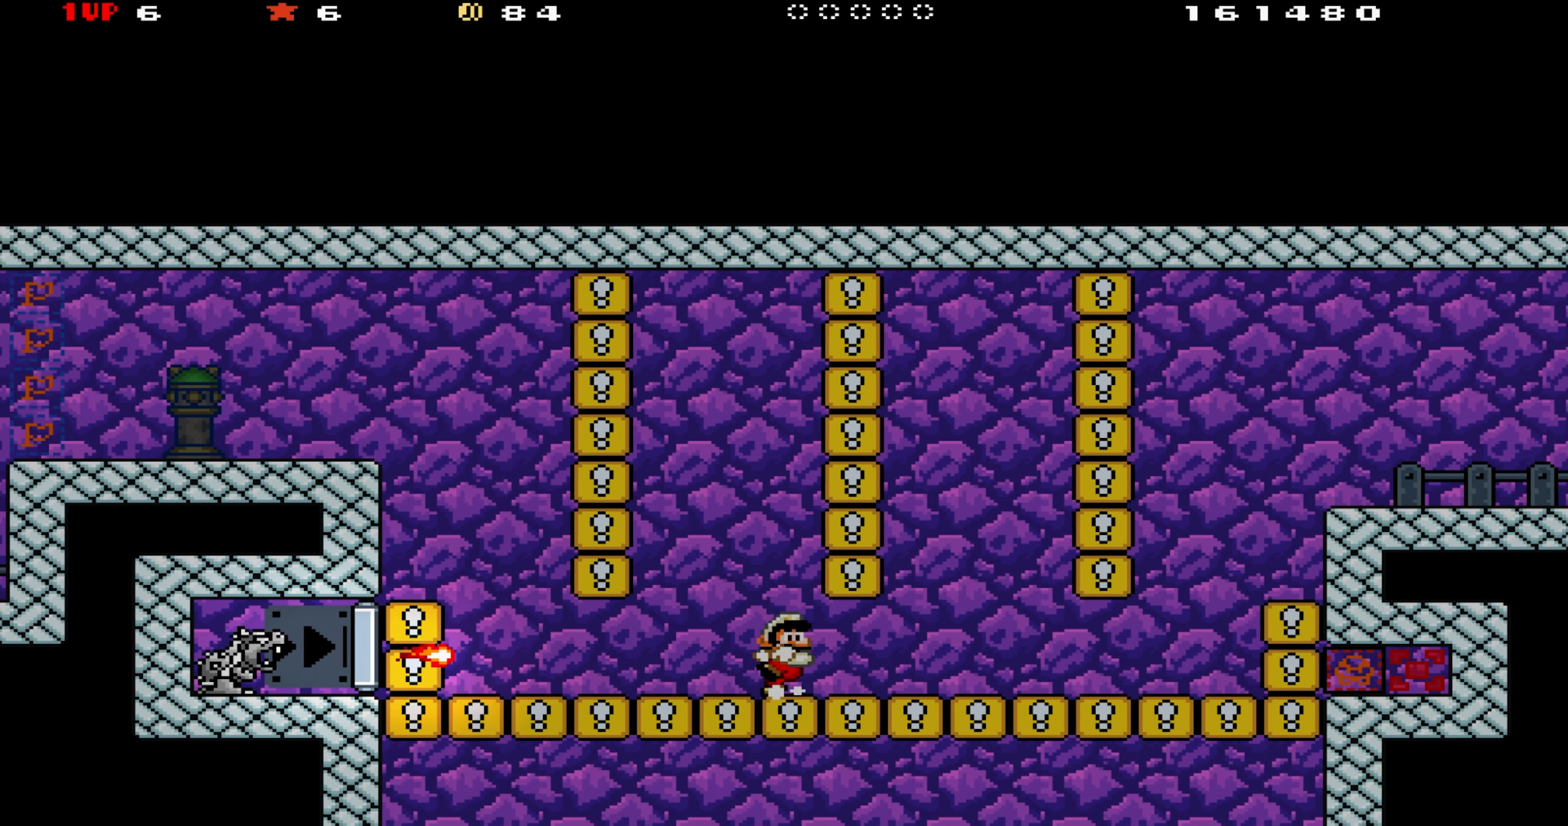
{"buttons": ["Y"], "events": [[233, "DPAD_RIGHT", "up"], [300, "DPAD_LEFT", "down"], [333, "DPAD_LEFT", "up"]]}
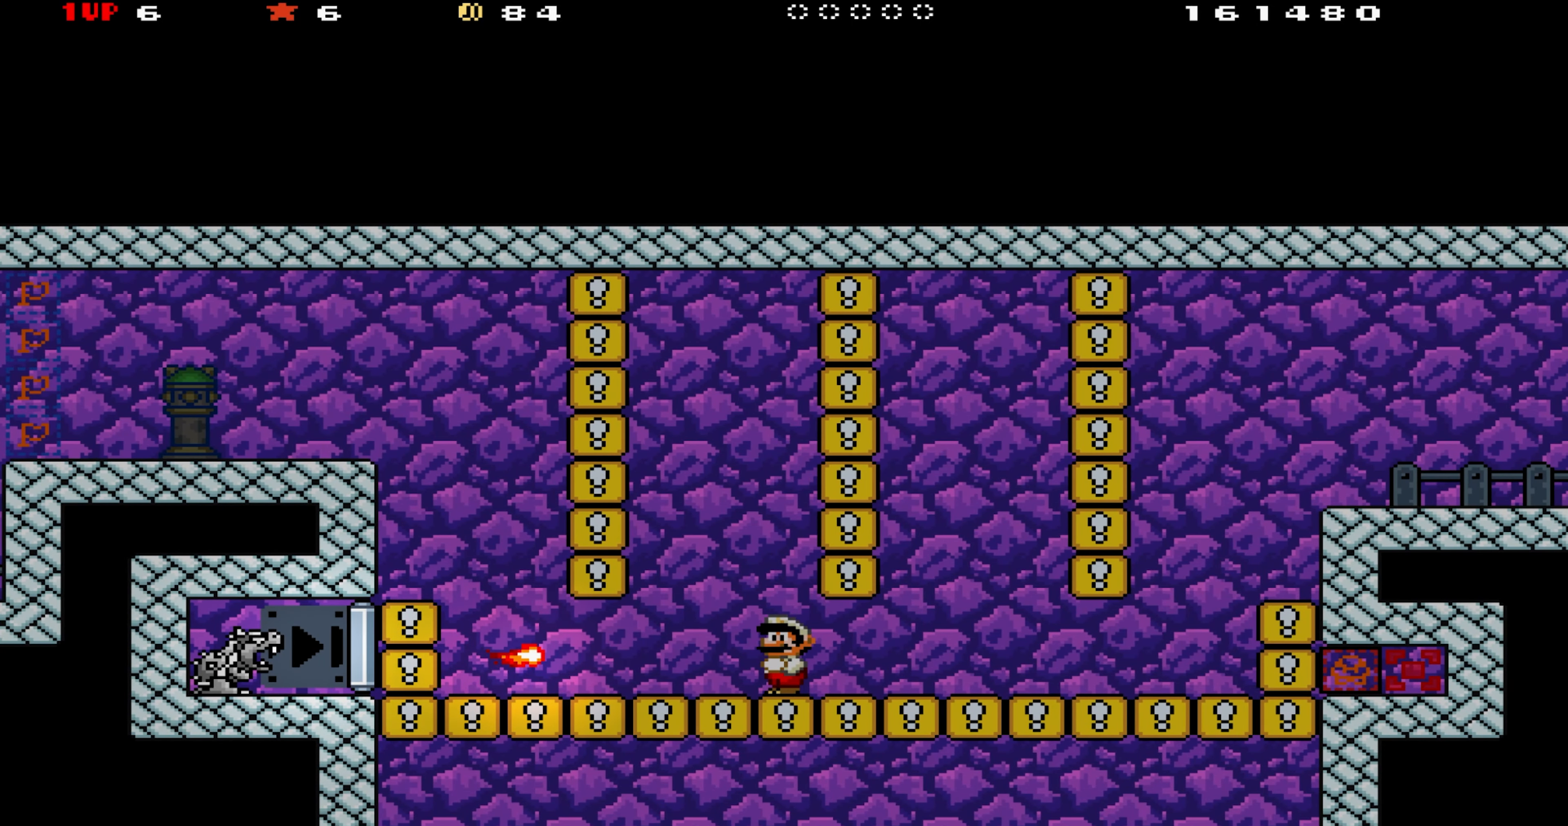
{"buttons": ["A", "Y", "DPAD_LEFT"], "events": [[433, "DPAD_LEFT", "down"], [500, "A", "down"]]}